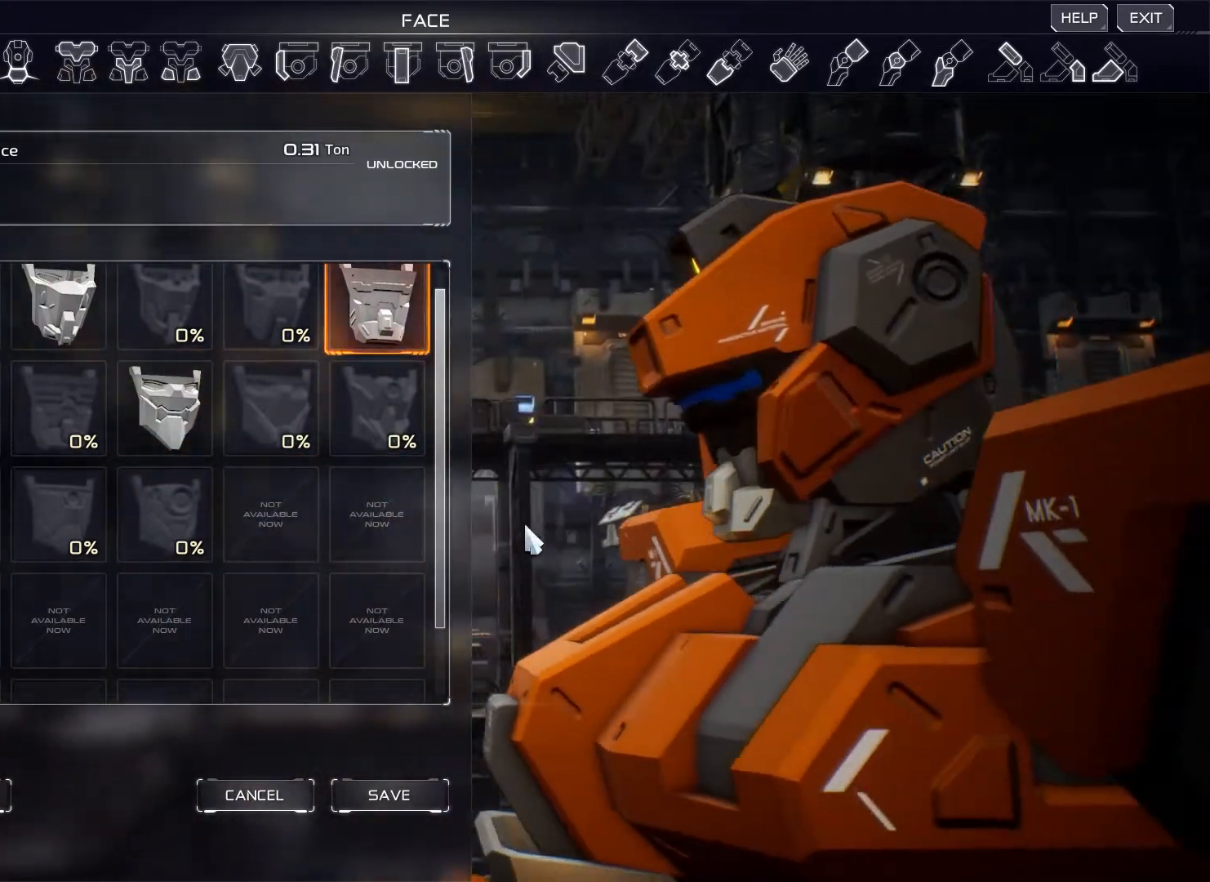
Gameplay with keyboard and mouse; each line is a JSON object with the keys and mouse buttons held at the frame after it. "events" lists presses ("down") and releases ("up") of "1", "2", "3", "4", "5", "a", "alt", "b", "c", "ctrl", "d", "e", "f", "g", "q", "r", "s", "shift", "space", "t", "tab", "v", "w", "x", "z", "mouse_left", "mouse_wheel", "mouse_right", "mouse_mb4" and "mouse_mb5" between this image and that frame as [ms after this image, input, new state], when the widget could be followed in between. "mouse_left", "mouse_wheel", "mouse_right", "mouse_mb4", "mouse_mb5" = the "left", "wheel", "right", "mb4", "mb5" buttons of the "mouse" list. No other keys are recorded. "wheel" means that the mouse wheel is clicked or scrolled. Not read: mouse_move.
{"keys": [], "mouse": ["right"], "events": []}
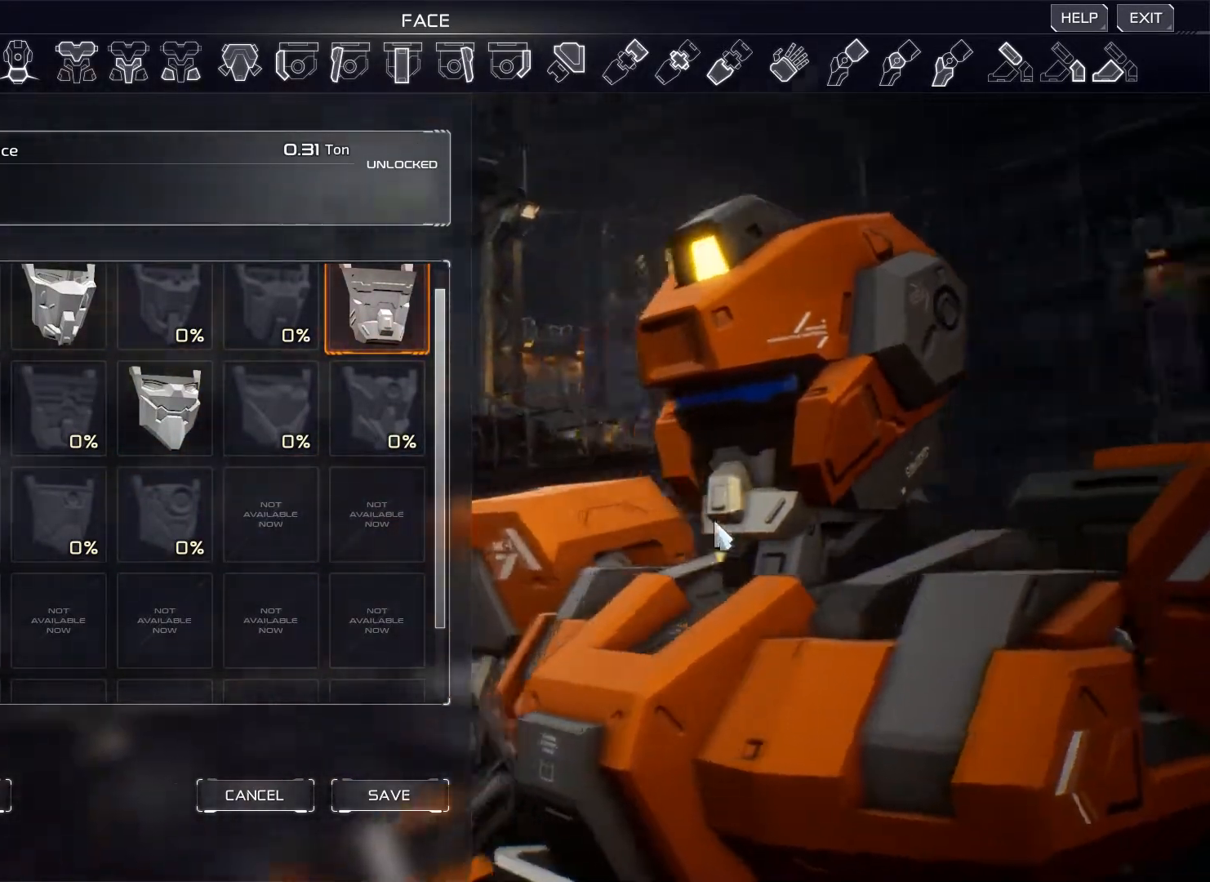
{"keys": [], "mouse": ["right"], "events": []}
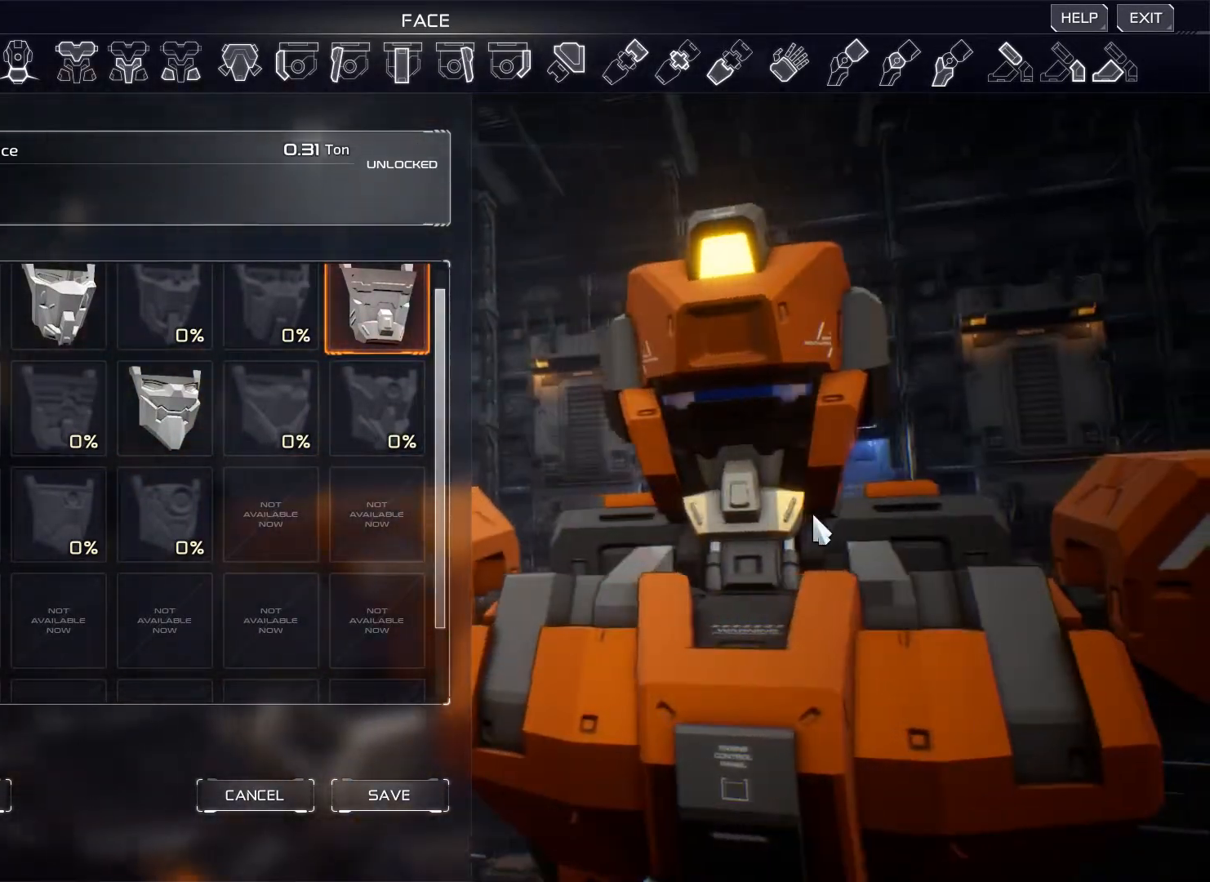
{"keys": [], "mouse": ["right"], "events": []}
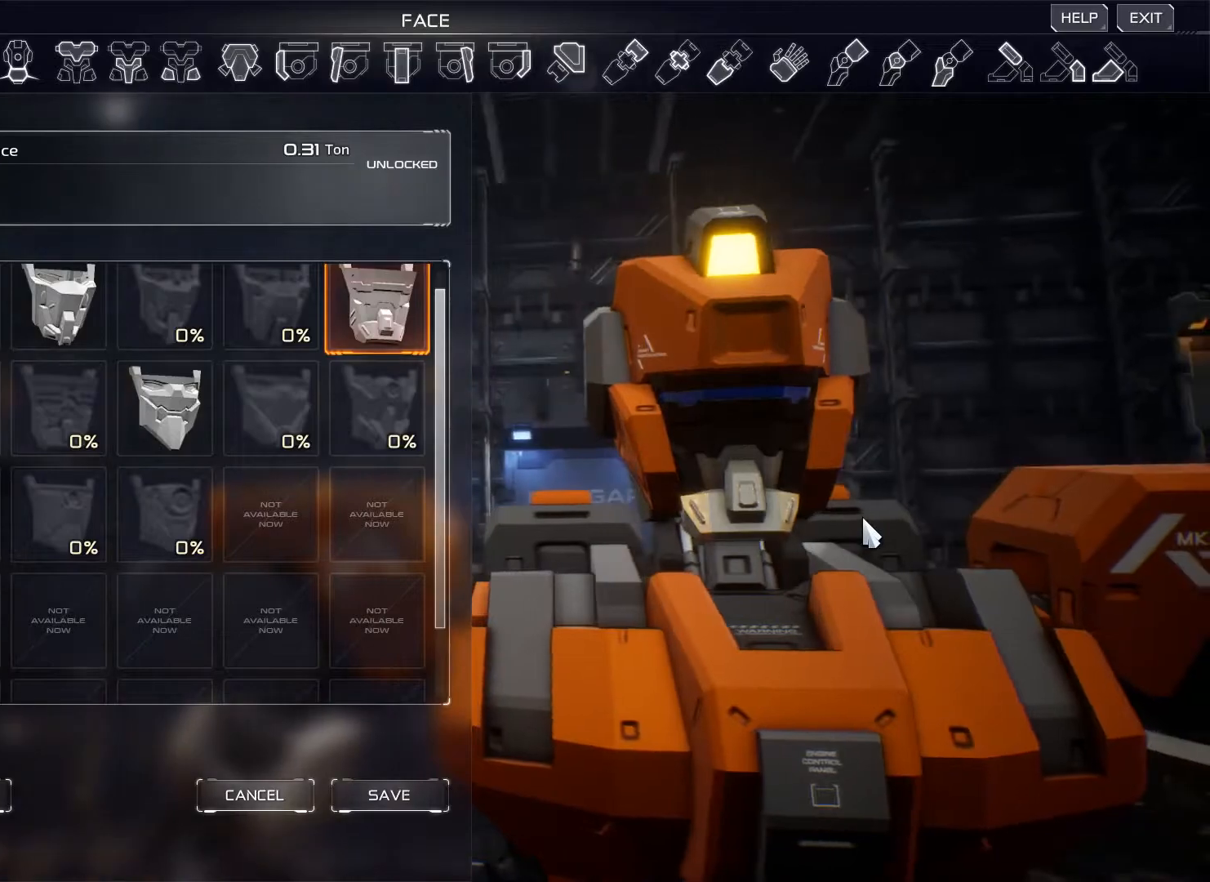
{"keys": [], "mouse": [], "events": [[33, "mouse_right", "up"]]}
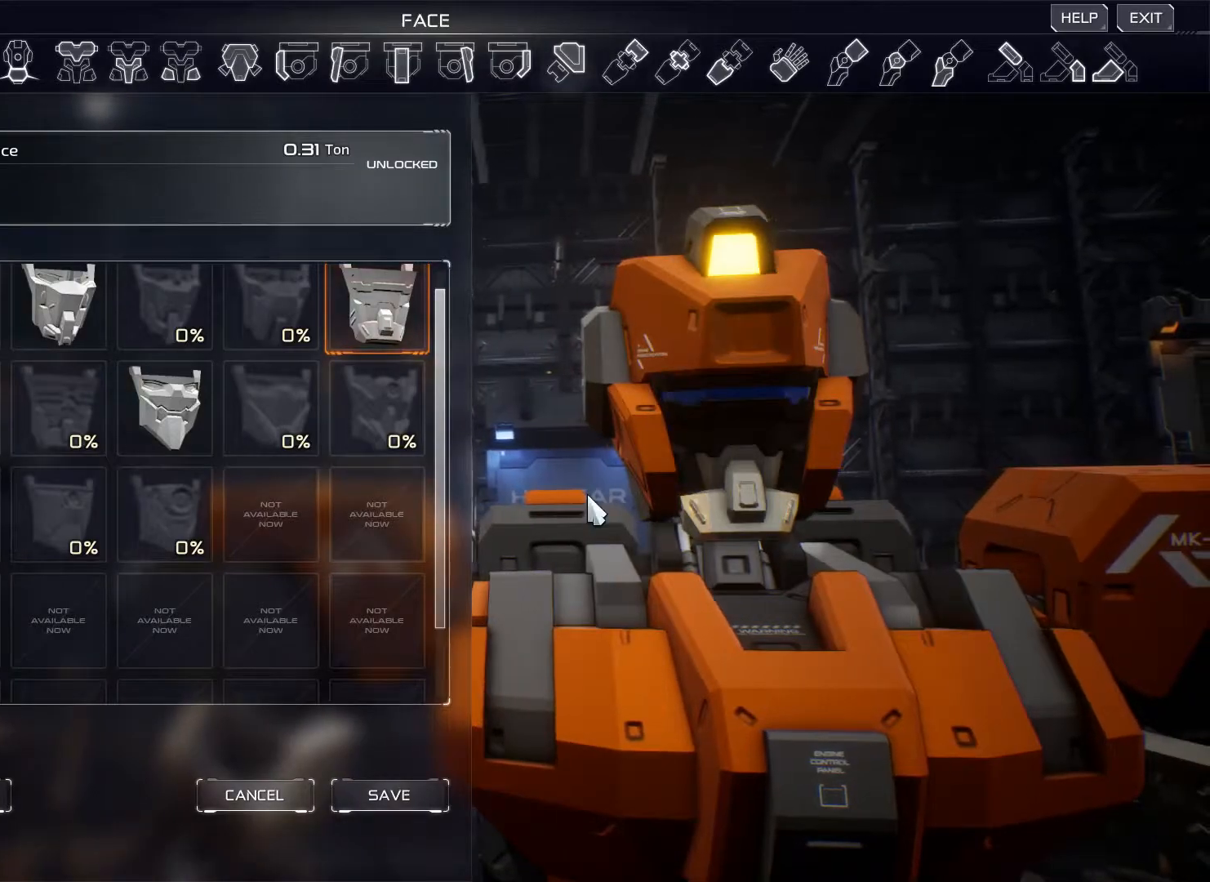
{"keys": [], "mouse": [], "events": []}
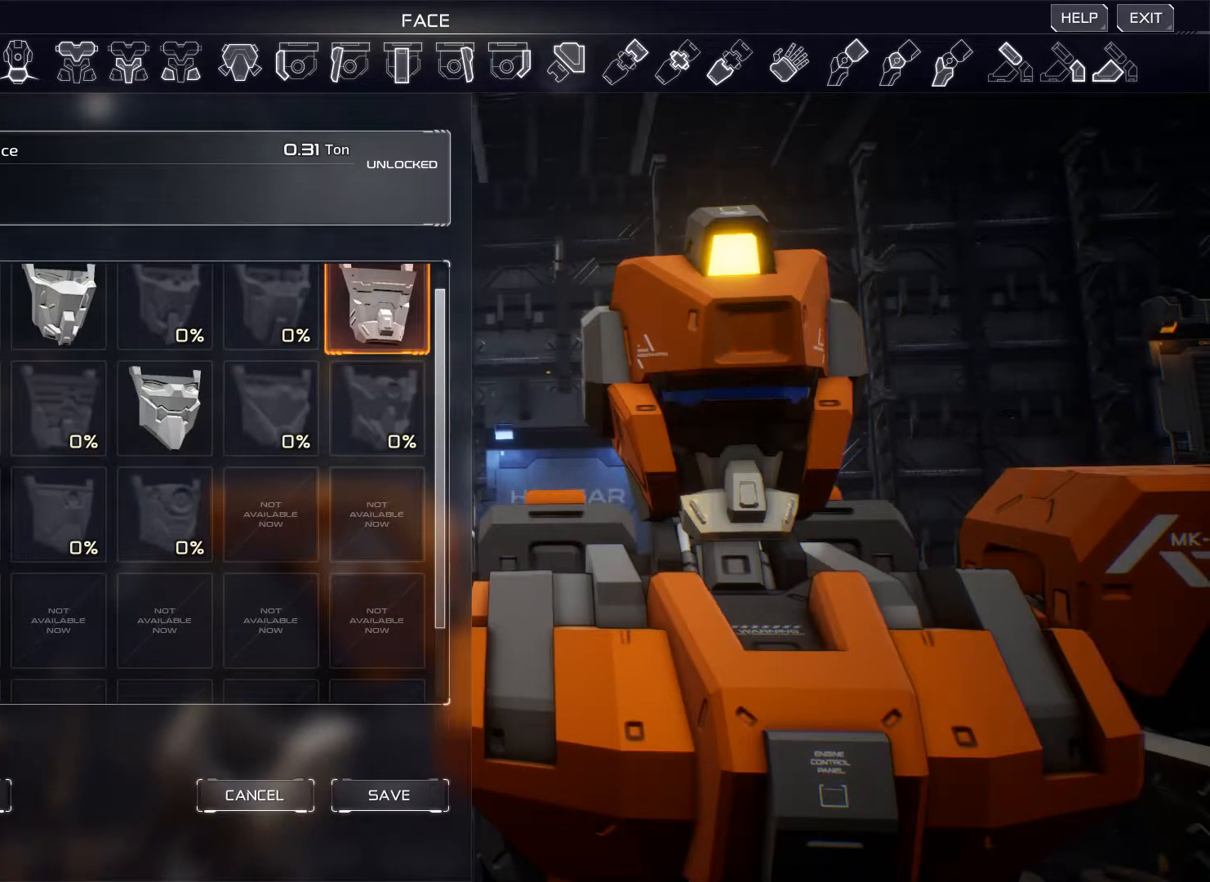
{"keys": [], "mouse": [], "events": []}
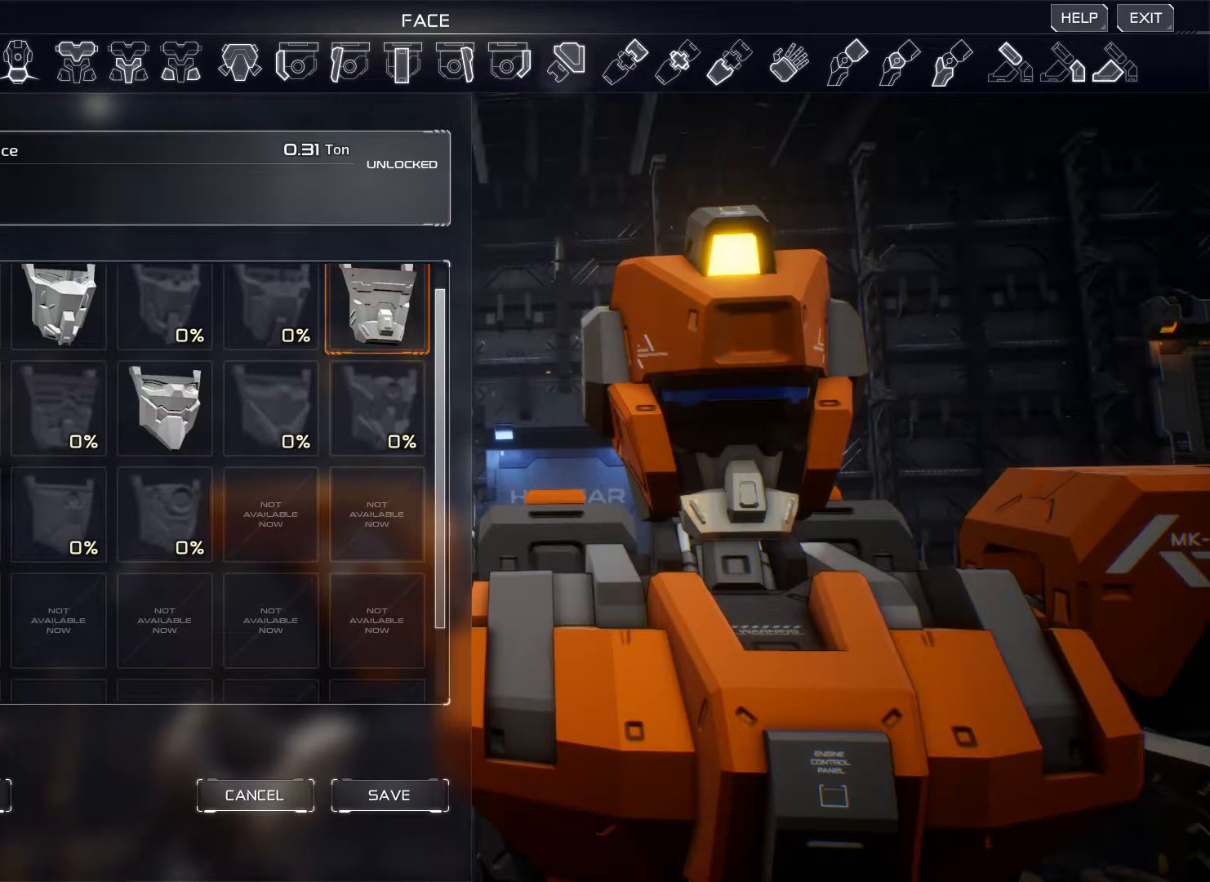
{"keys": [], "mouse": [], "events": []}
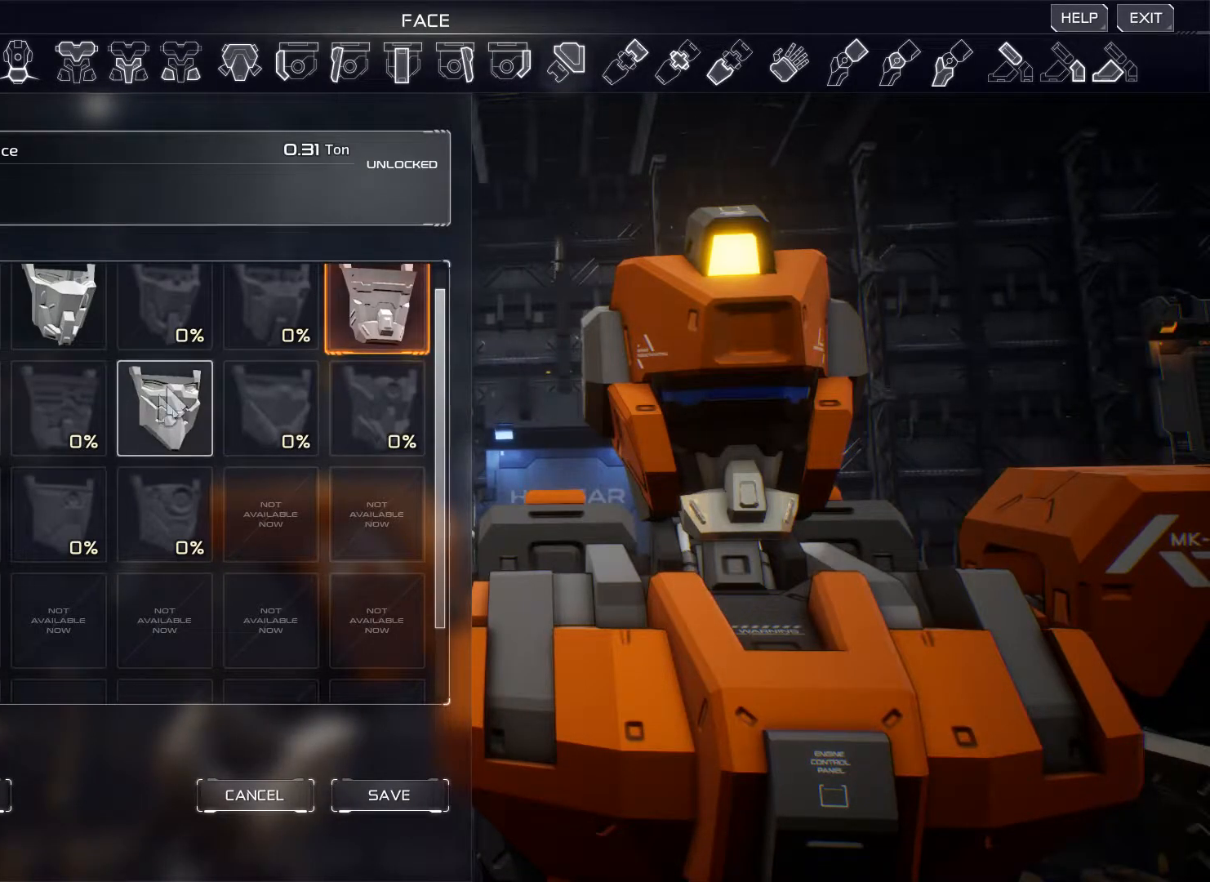
{"keys": [], "mouse": [], "events": []}
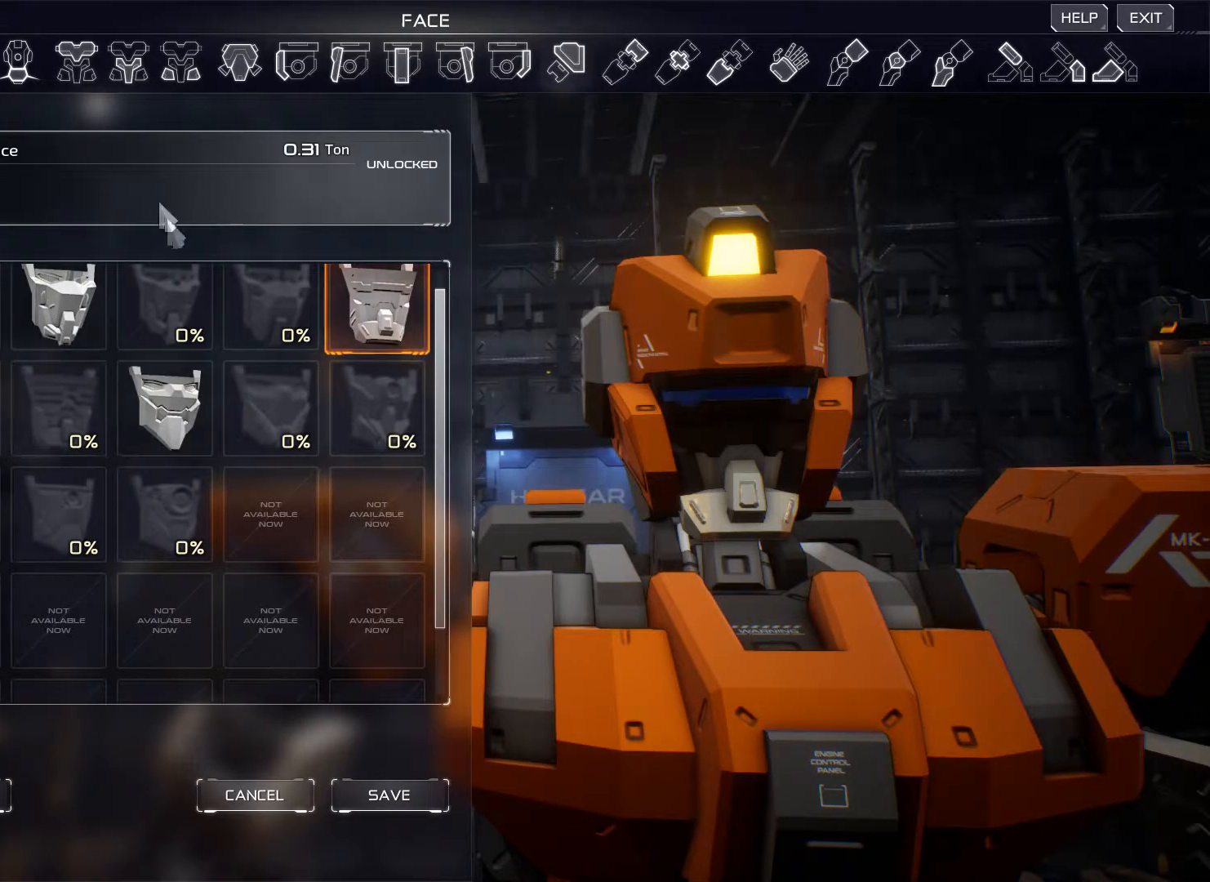
{"keys": [], "mouse": [], "events": []}
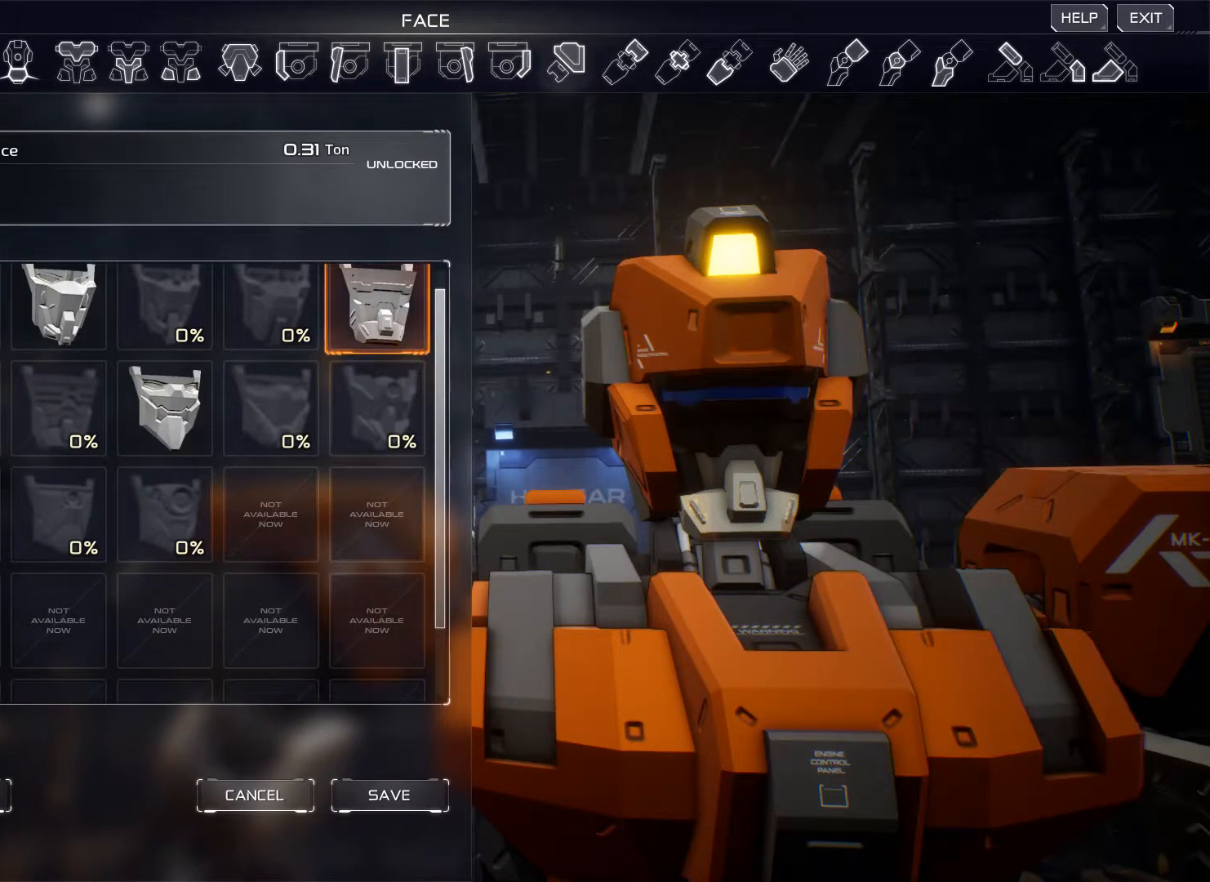
{"keys": [], "mouse": [], "events": []}
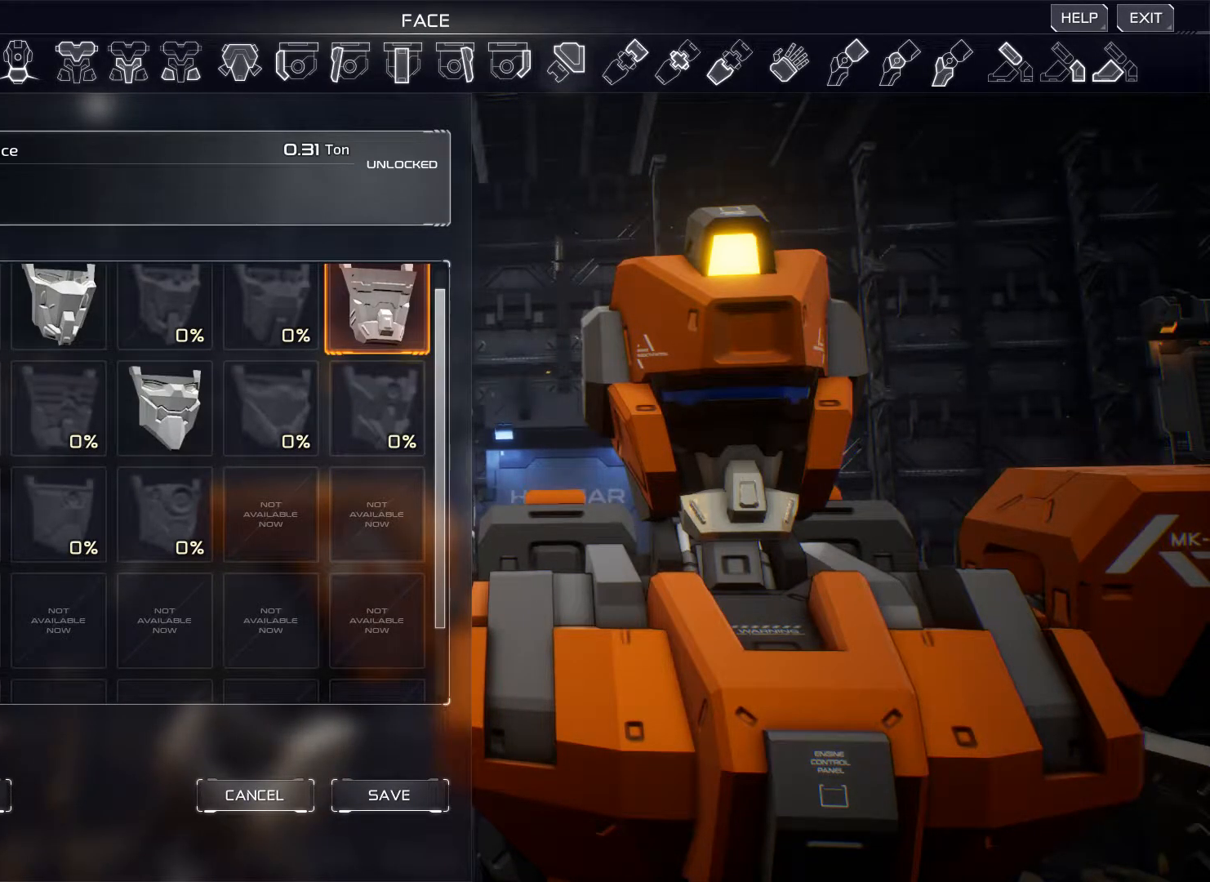
{"keys": [], "mouse": [], "events": []}
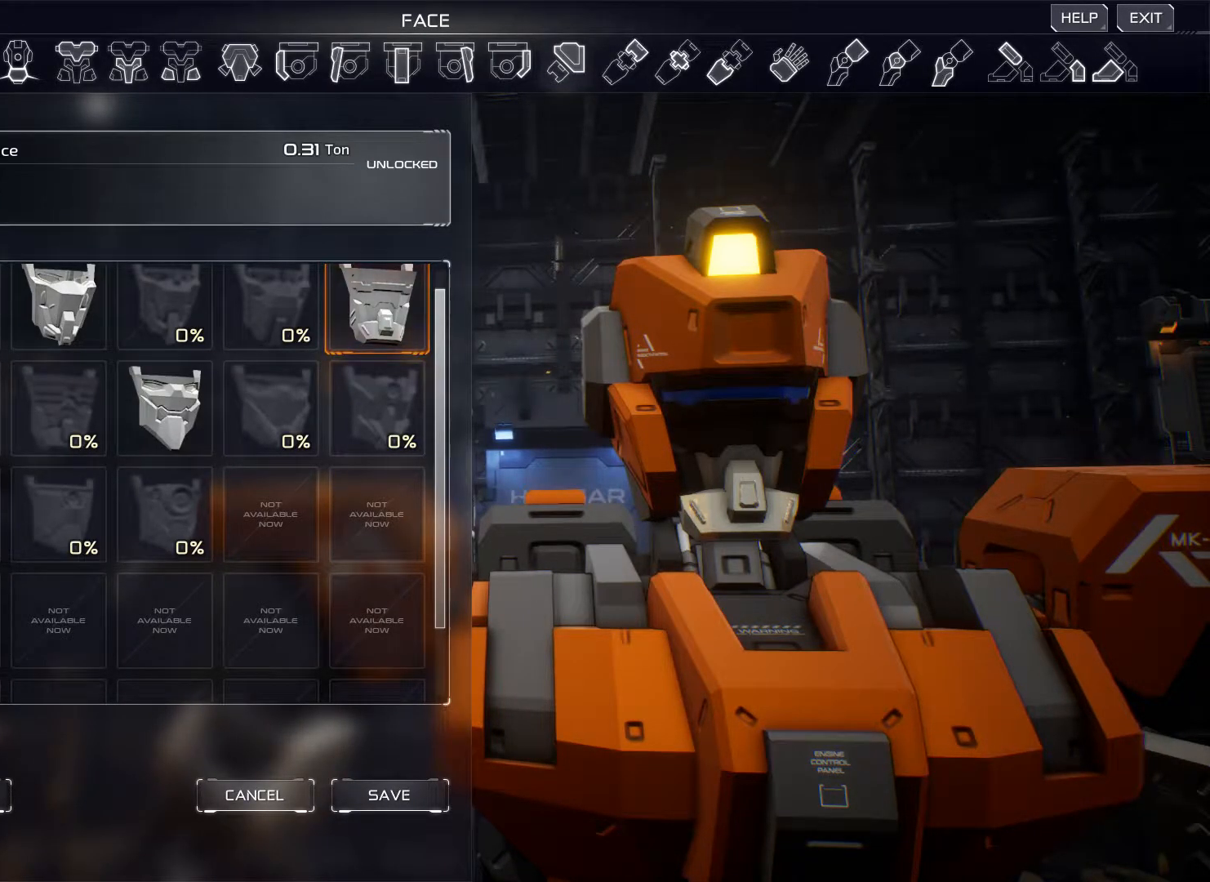
{"keys": [], "mouse": [], "events": []}
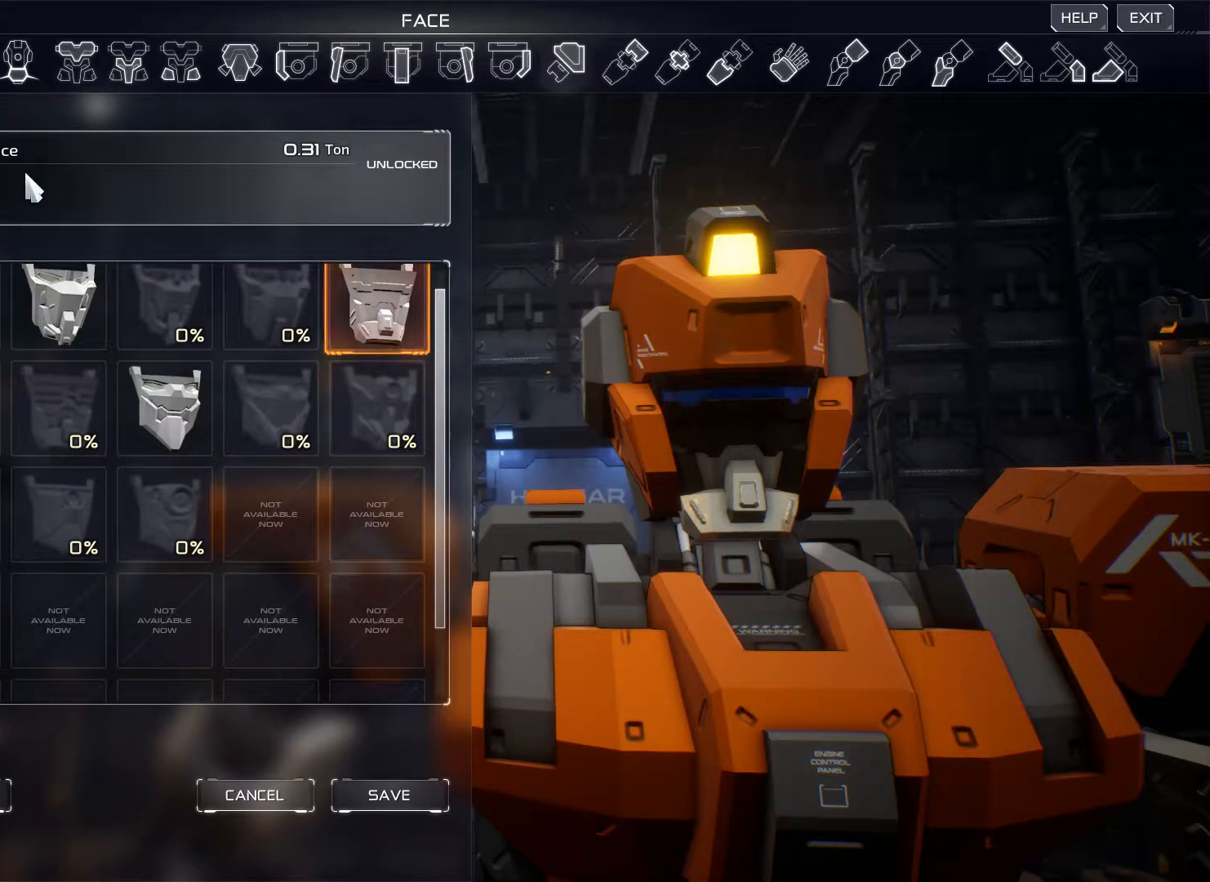
{"keys": [], "mouse": [], "events": []}
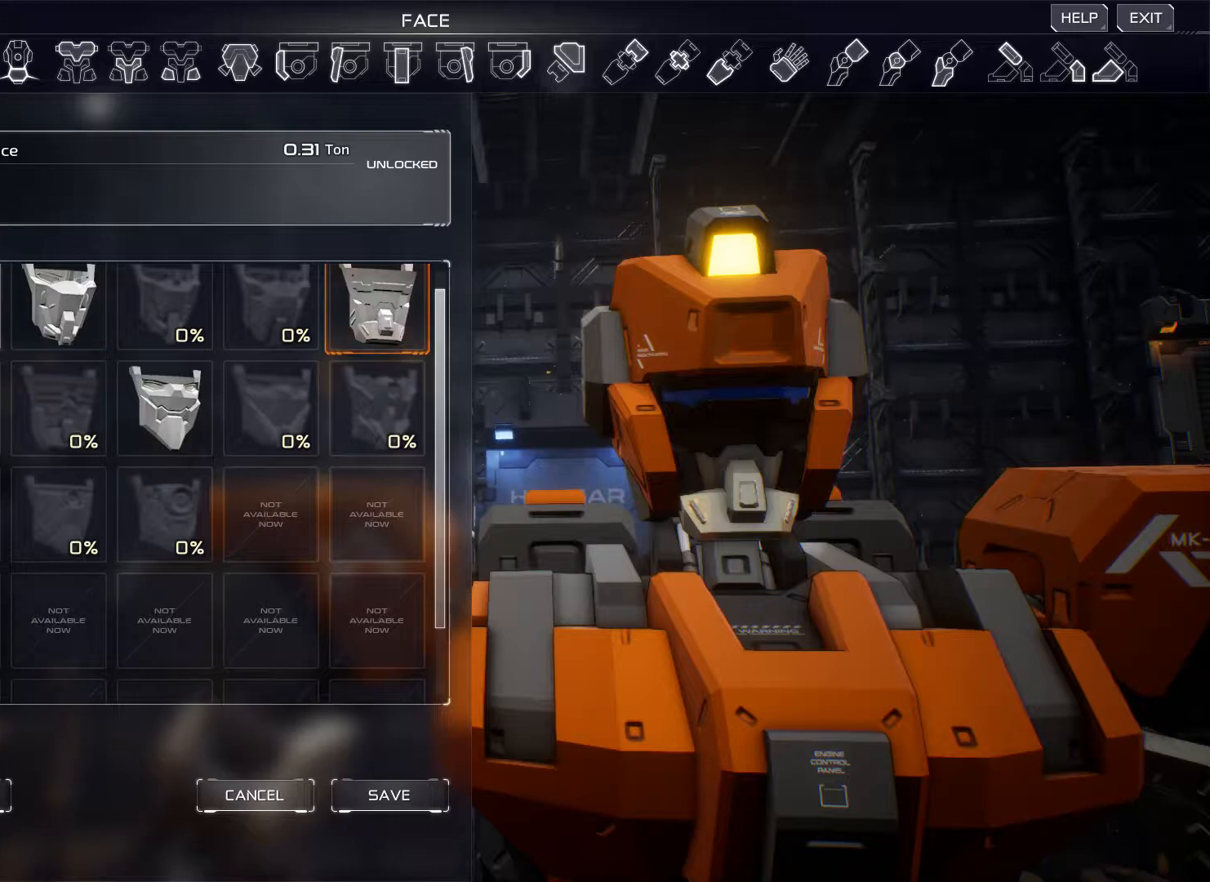
{"keys": [], "mouse": [], "events": [[166, "mouse_left", "down"], [267, "mouse_left", "up"]]}
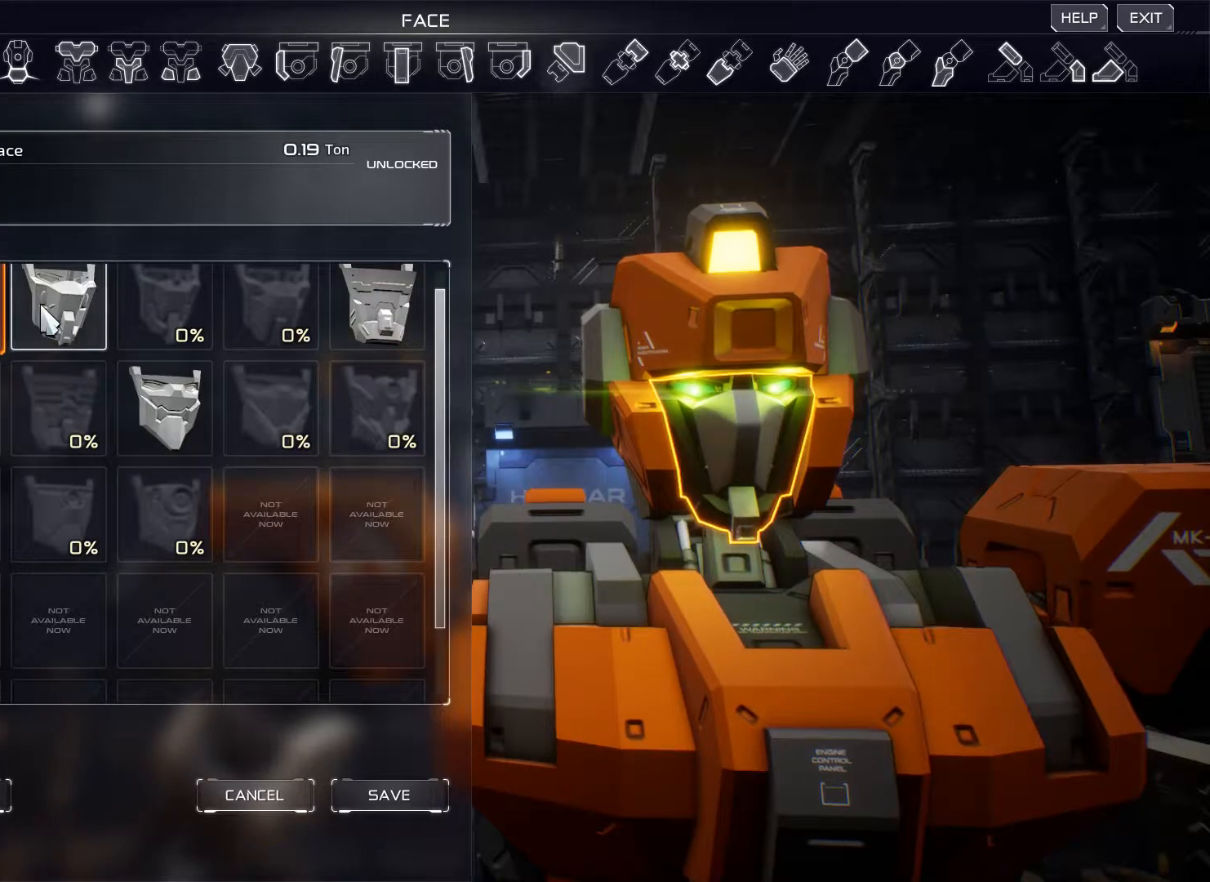
{"keys": [], "mouse": [], "events": [[84, "mouse_left", "down"], [184, "mouse_left", "up"]]}
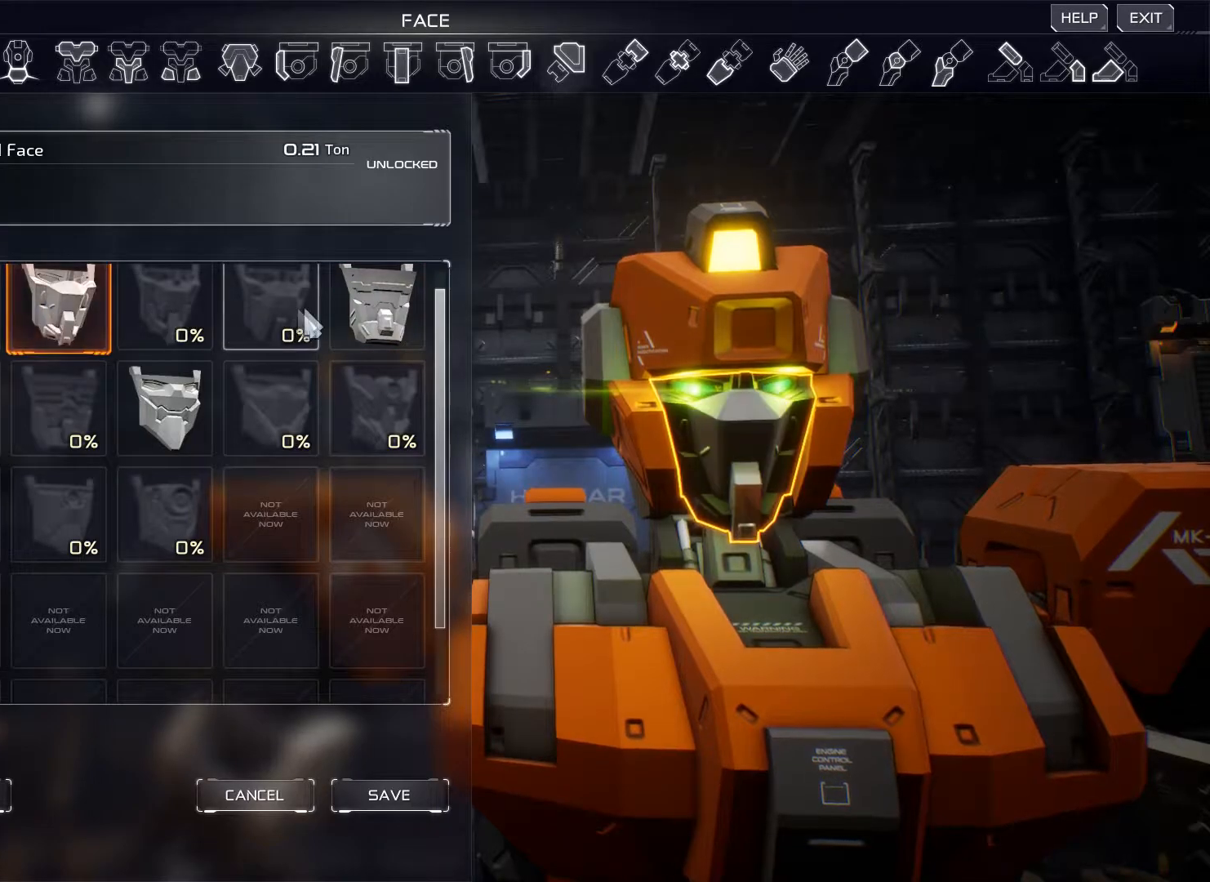
{"keys": [], "mouse": [], "events": [[383, "mouse_left", "down"], [483, "mouse_left", "up"]]}
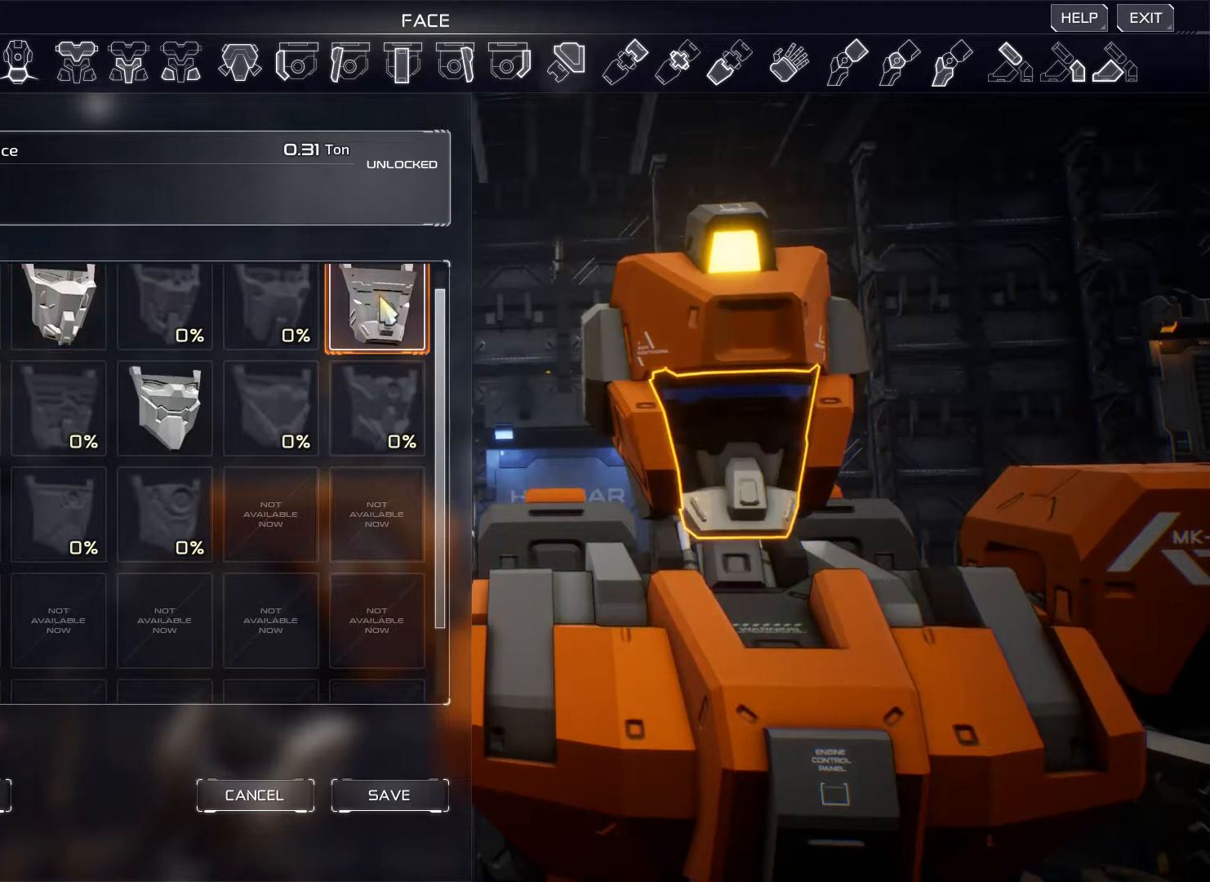
{"keys": [], "mouse": [], "events": []}
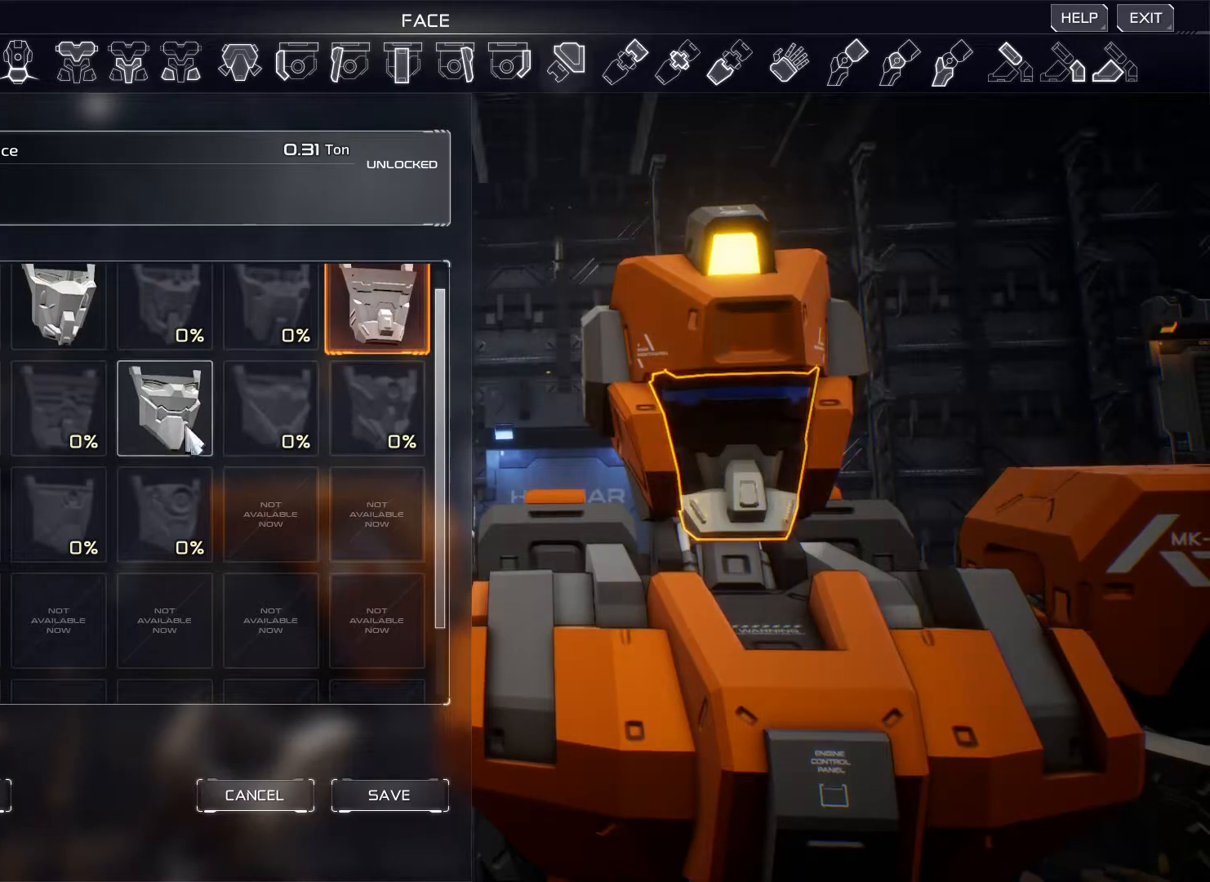
{"keys": [], "mouse": [], "events": [[83, "mouse_left", "down"], [183, "mouse_left", "up"]]}
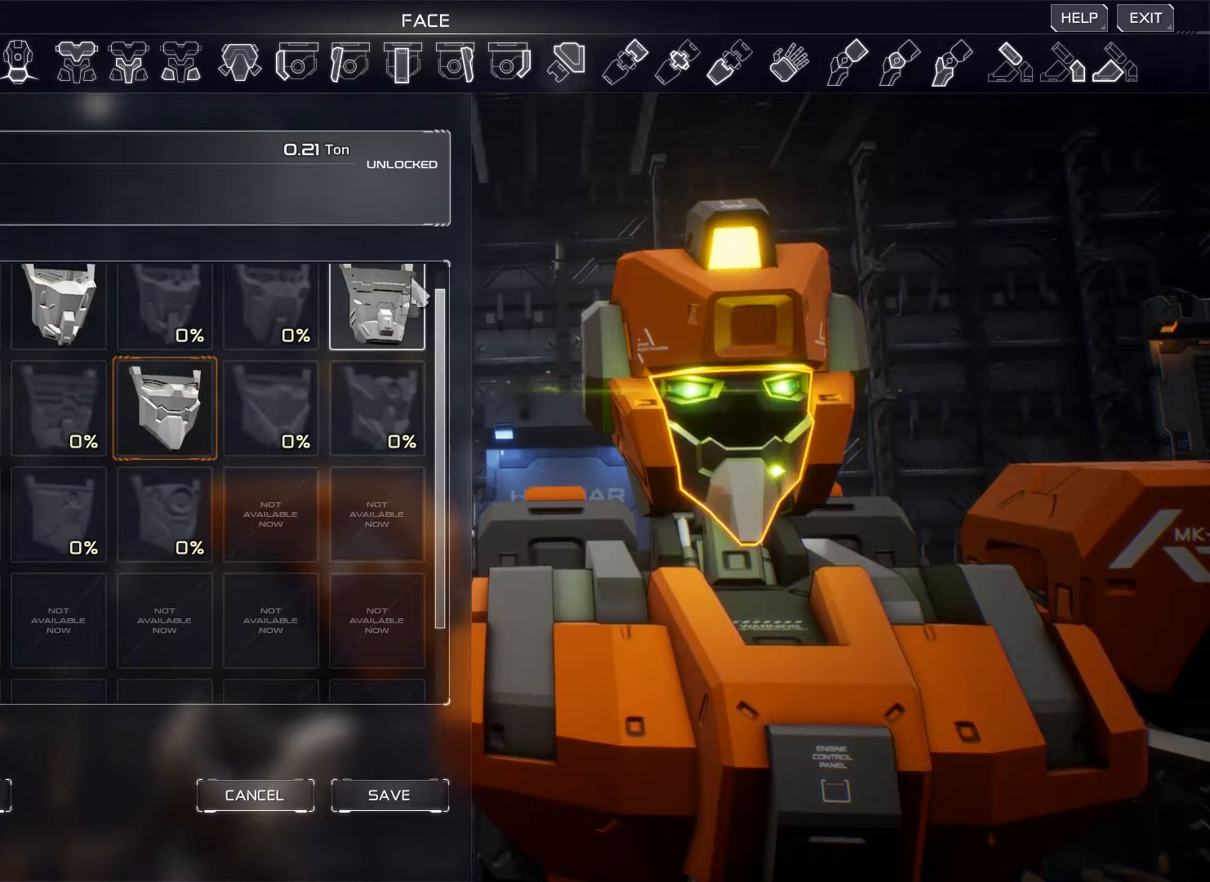
{"keys": [], "mouse": [], "events": []}
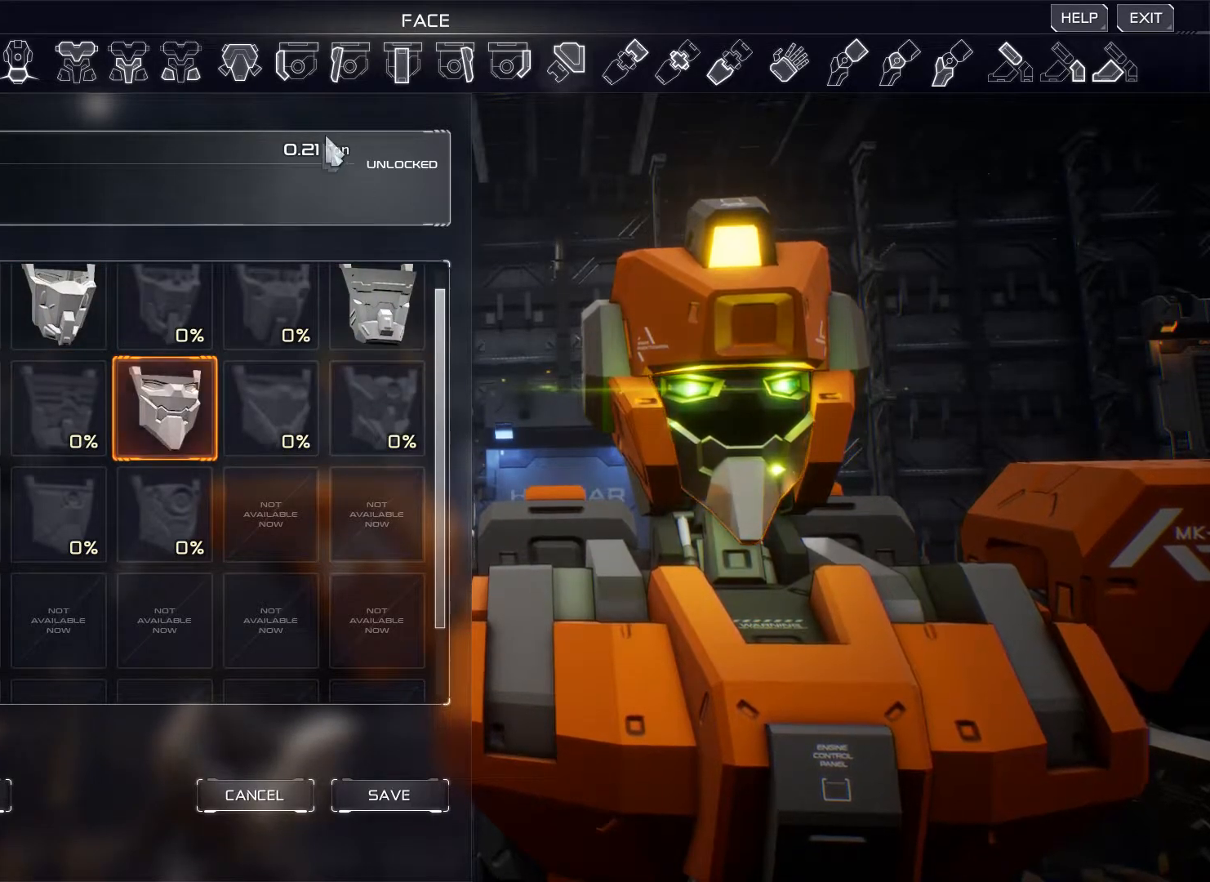
{"keys": [], "mouse": [], "events": []}
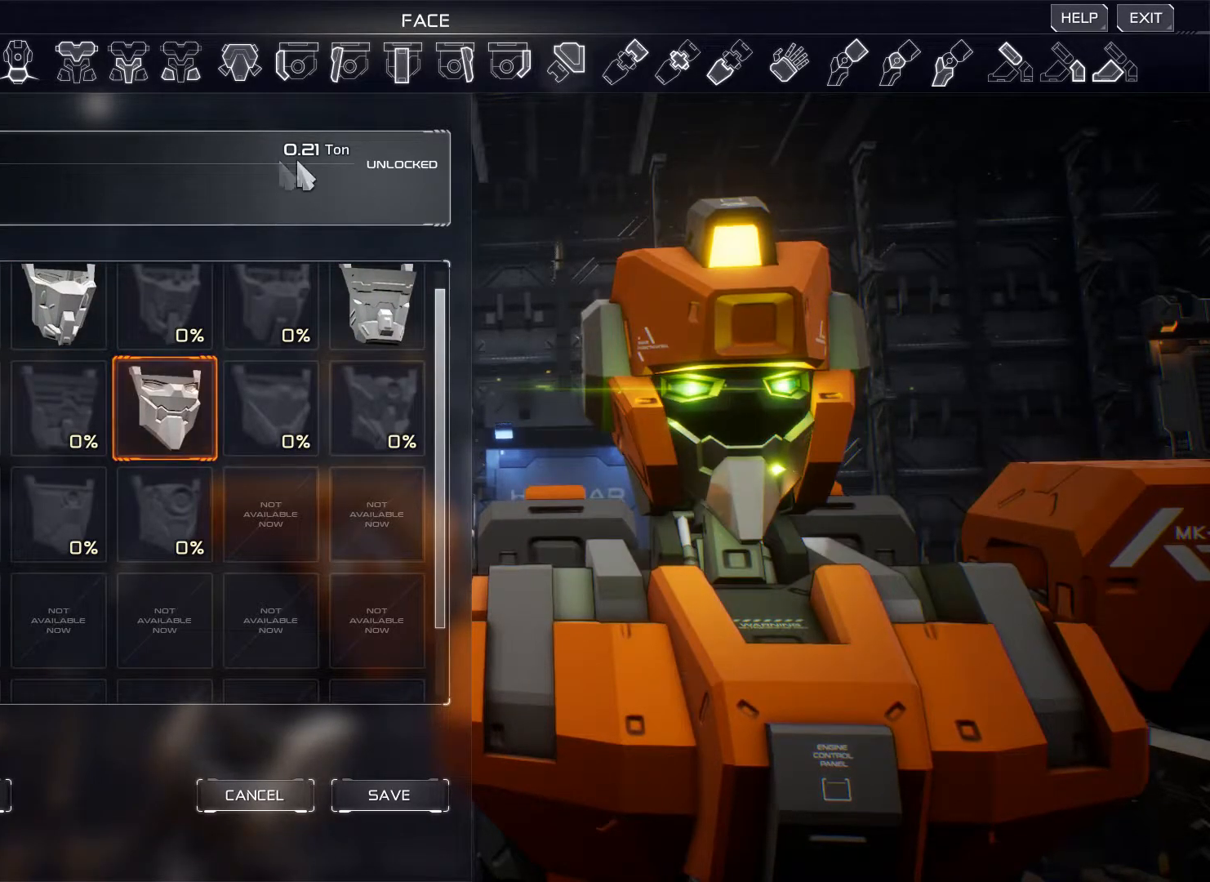
{"keys": [], "mouse": [], "events": []}
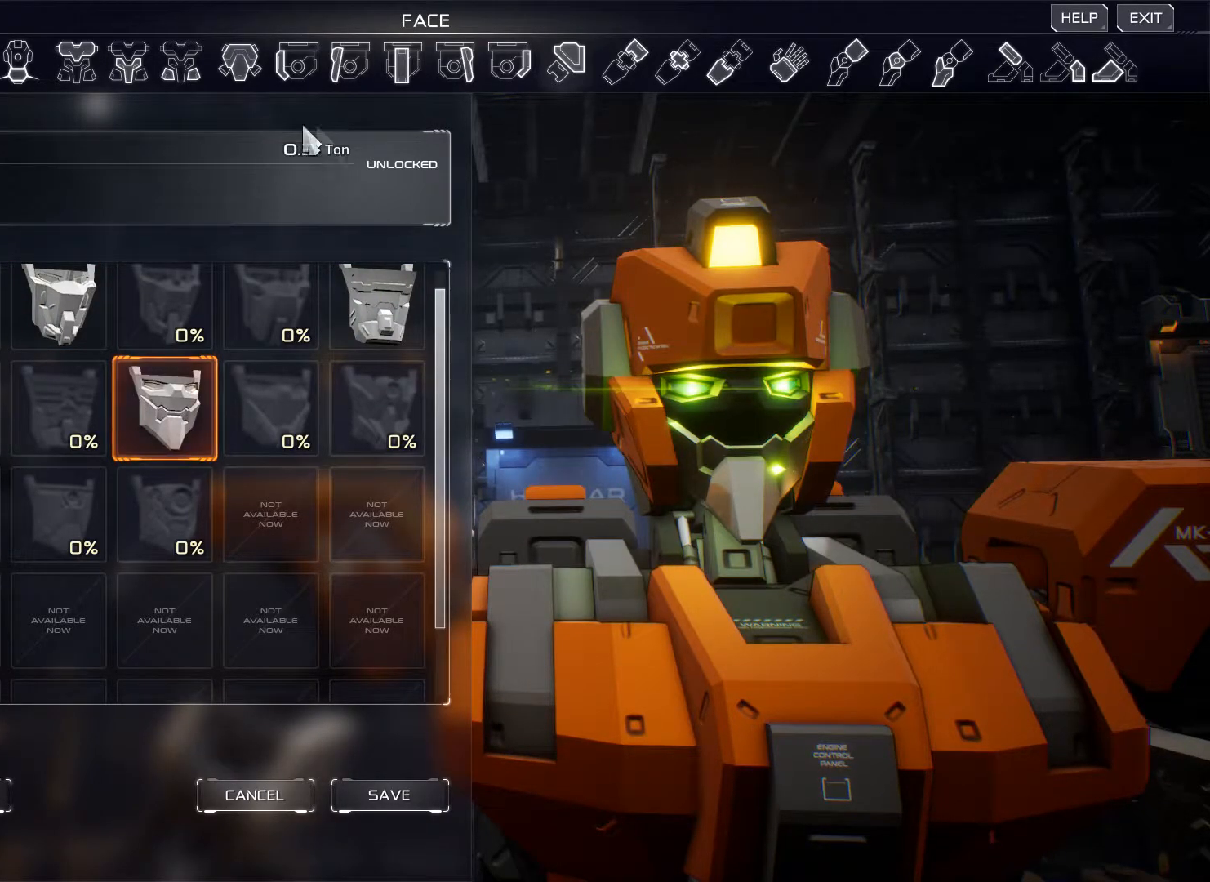
{"keys": [], "mouse": [], "events": []}
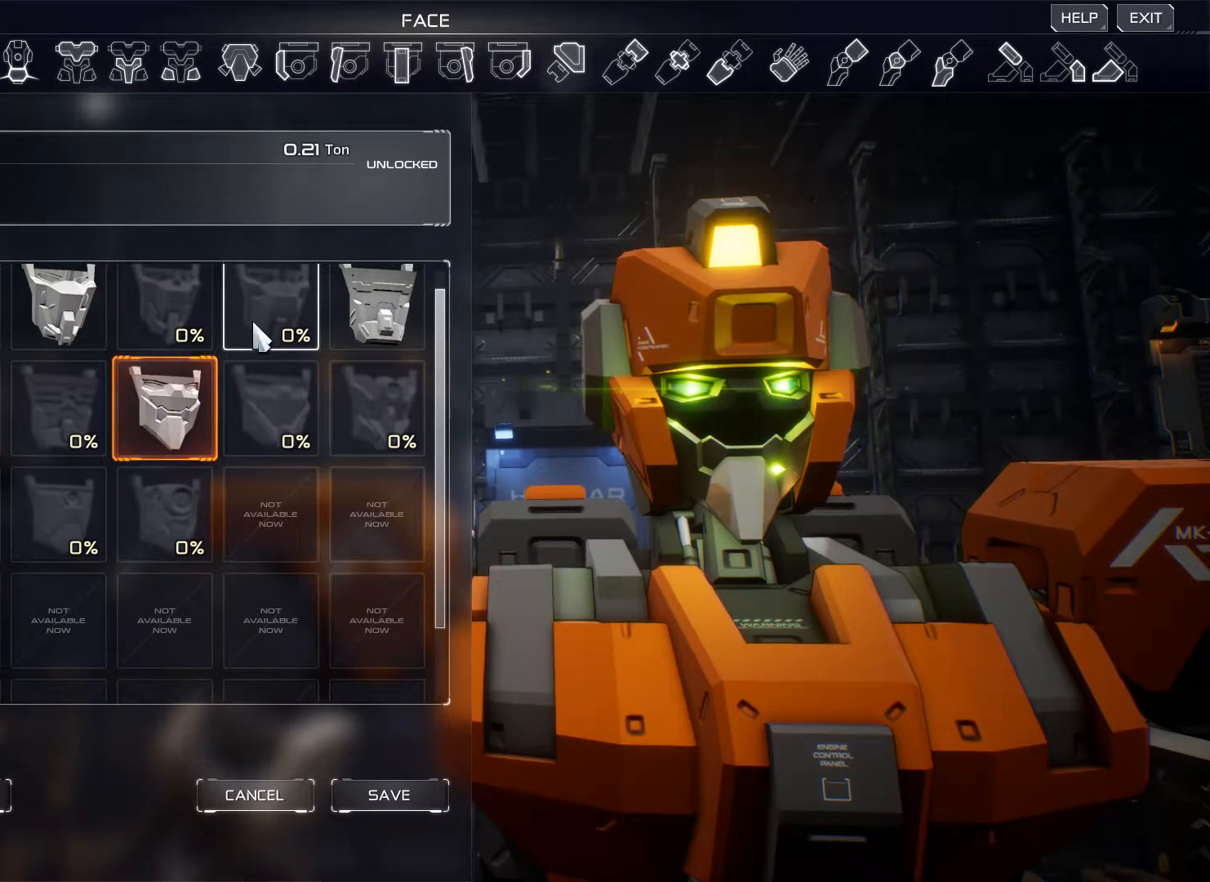
{"keys": [], "mouse": [], "events": []}
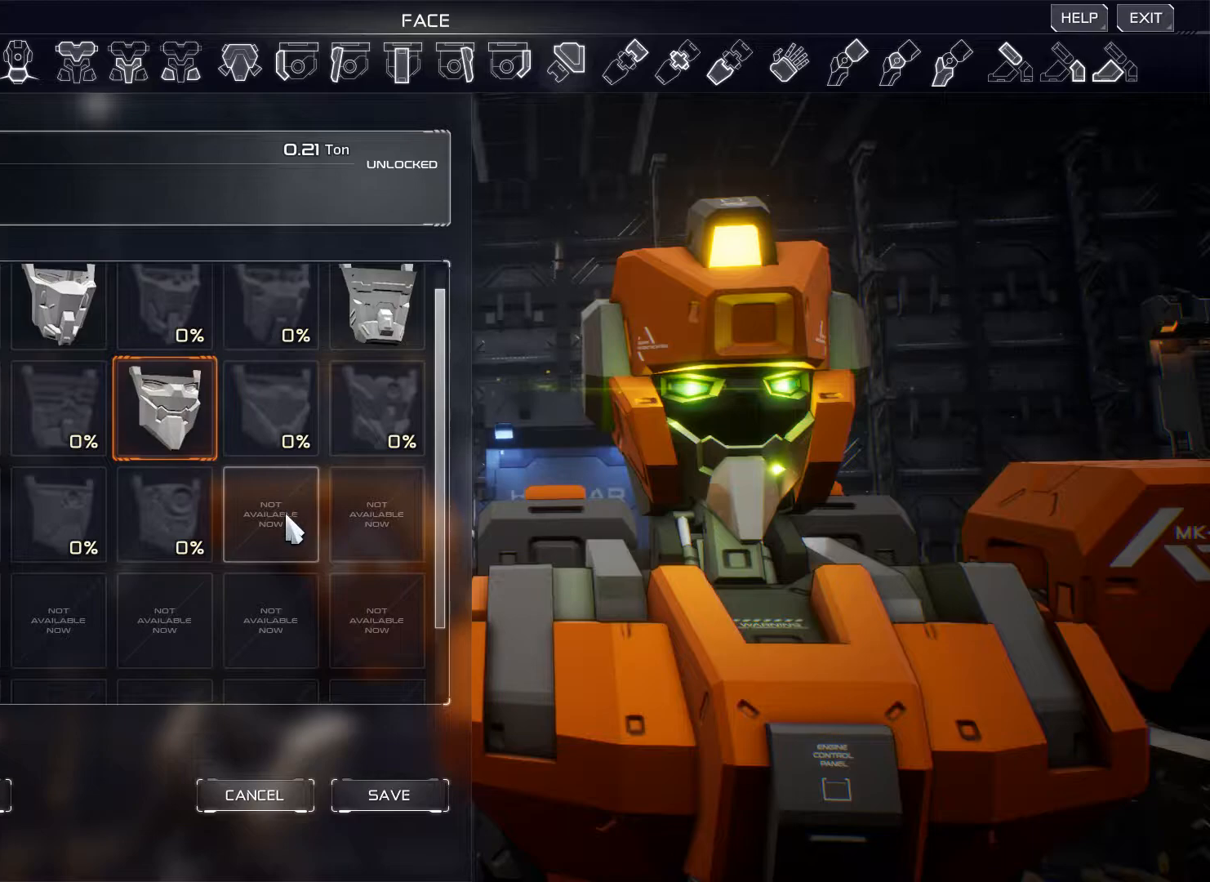
{"keys": [], "mouse": [], "events": []}
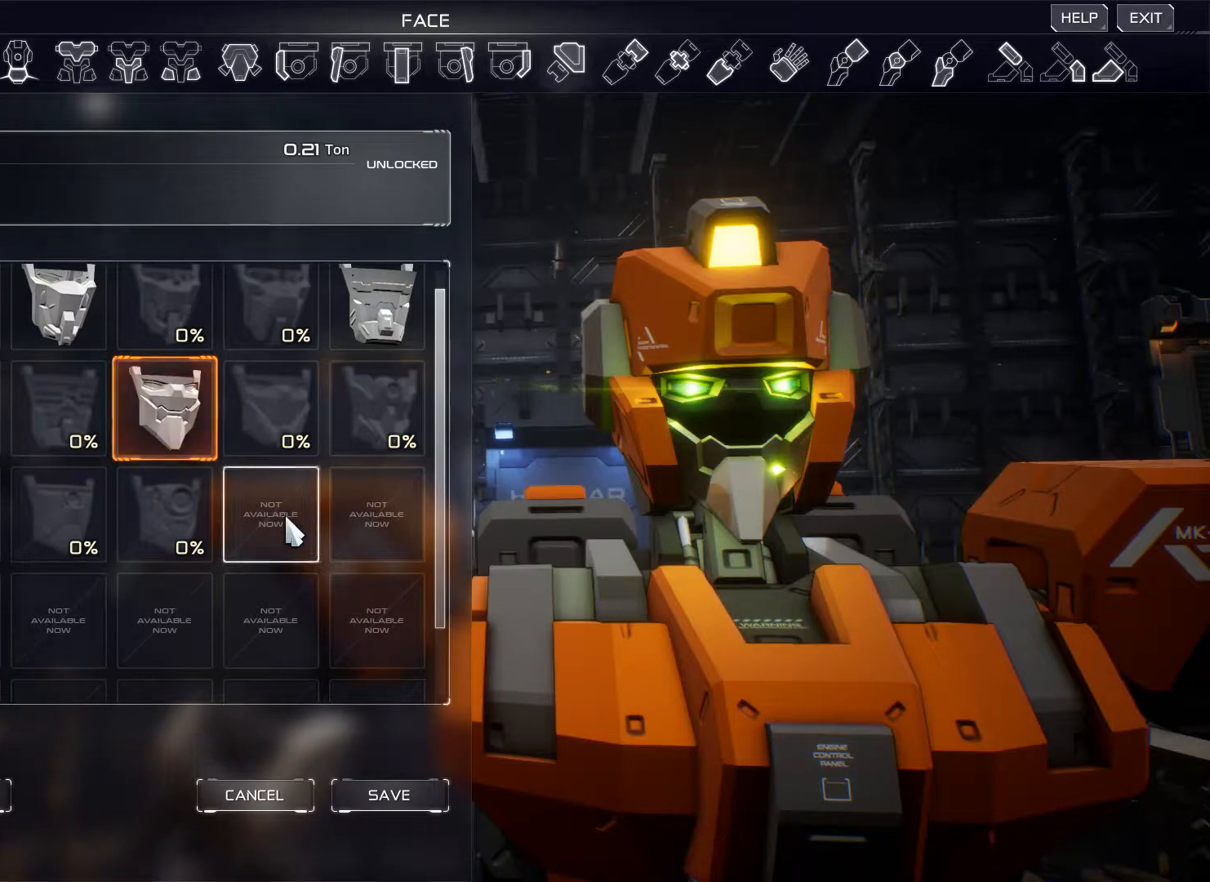
{"keys": [], "mouse": [], "events": []}
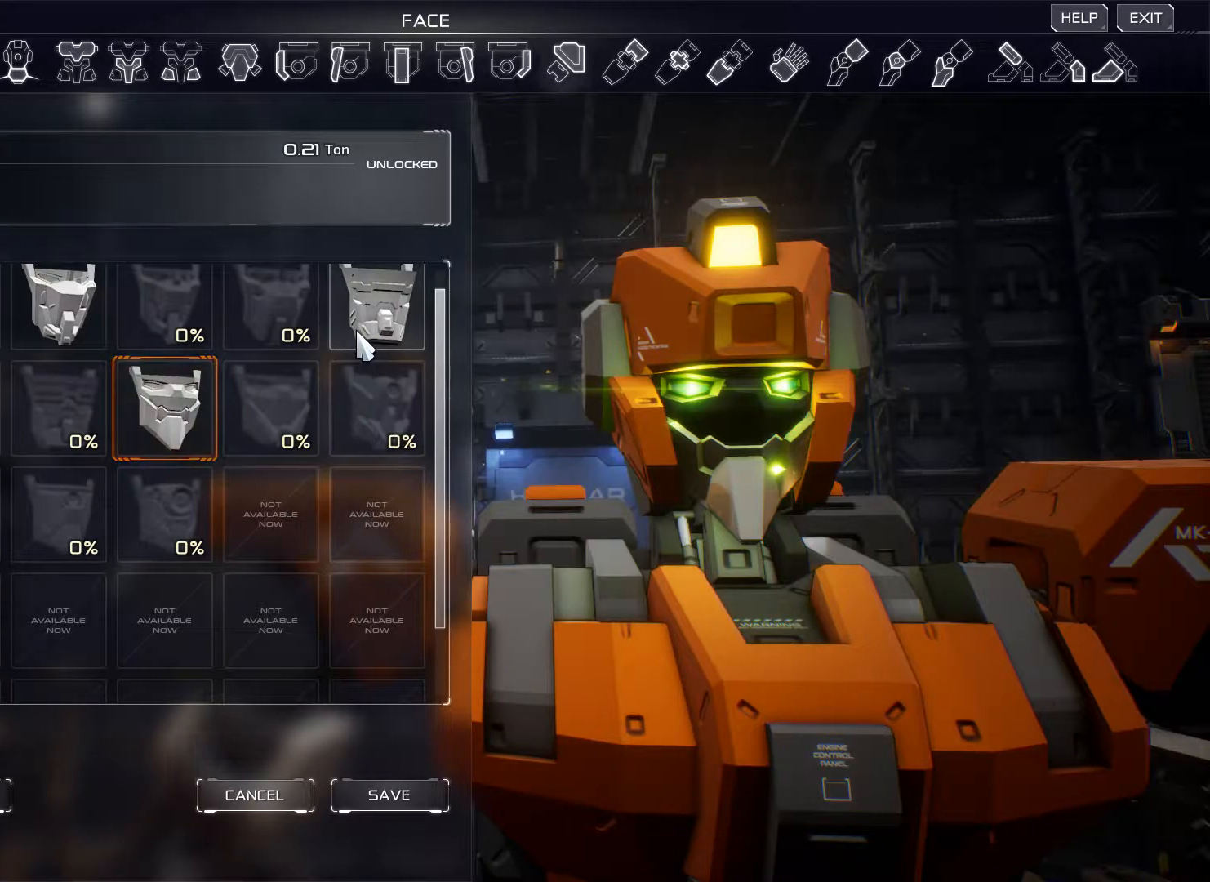
{"keys": [], "mouse": [], "events": [[233, "mouse_left", "down"], [333, "mouse_left", "up"]]}
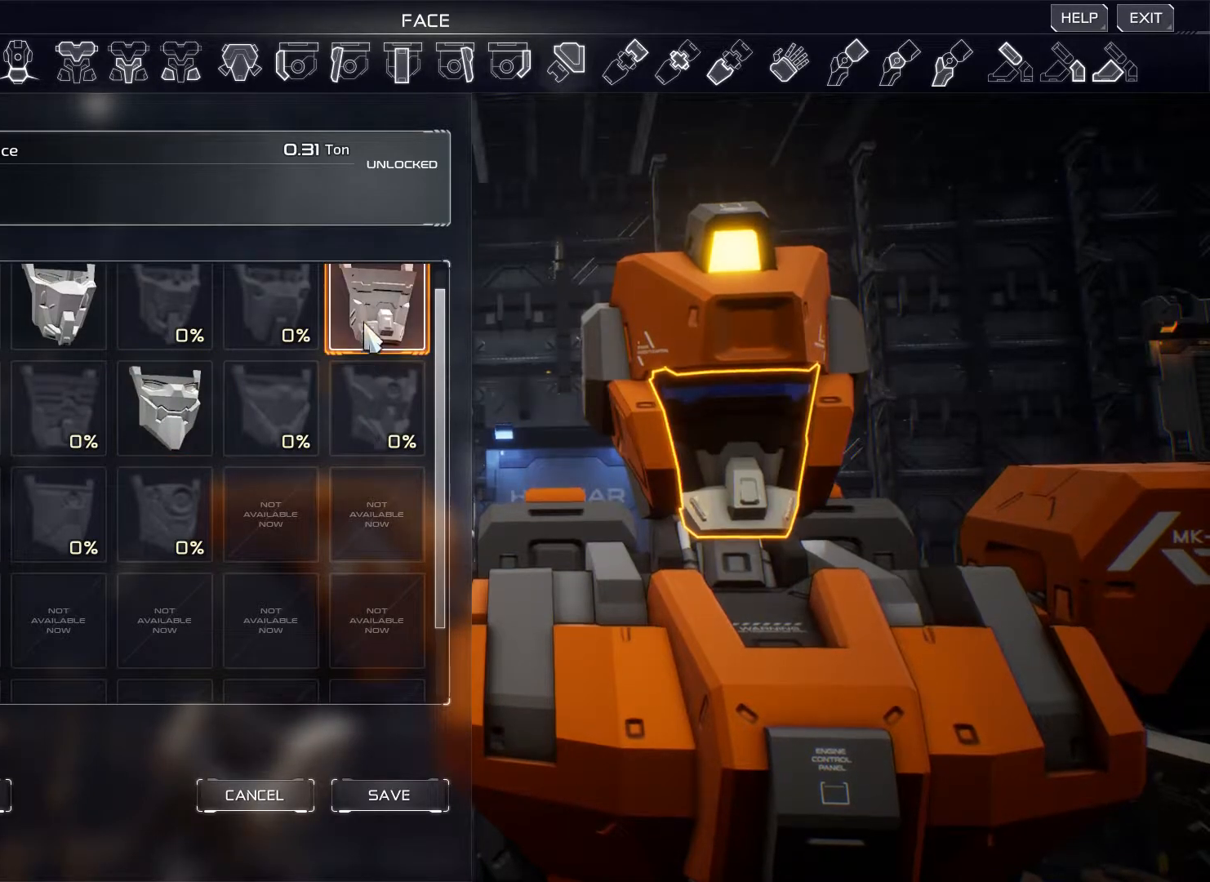
{"keys": [], "mouse": [], "events": []}
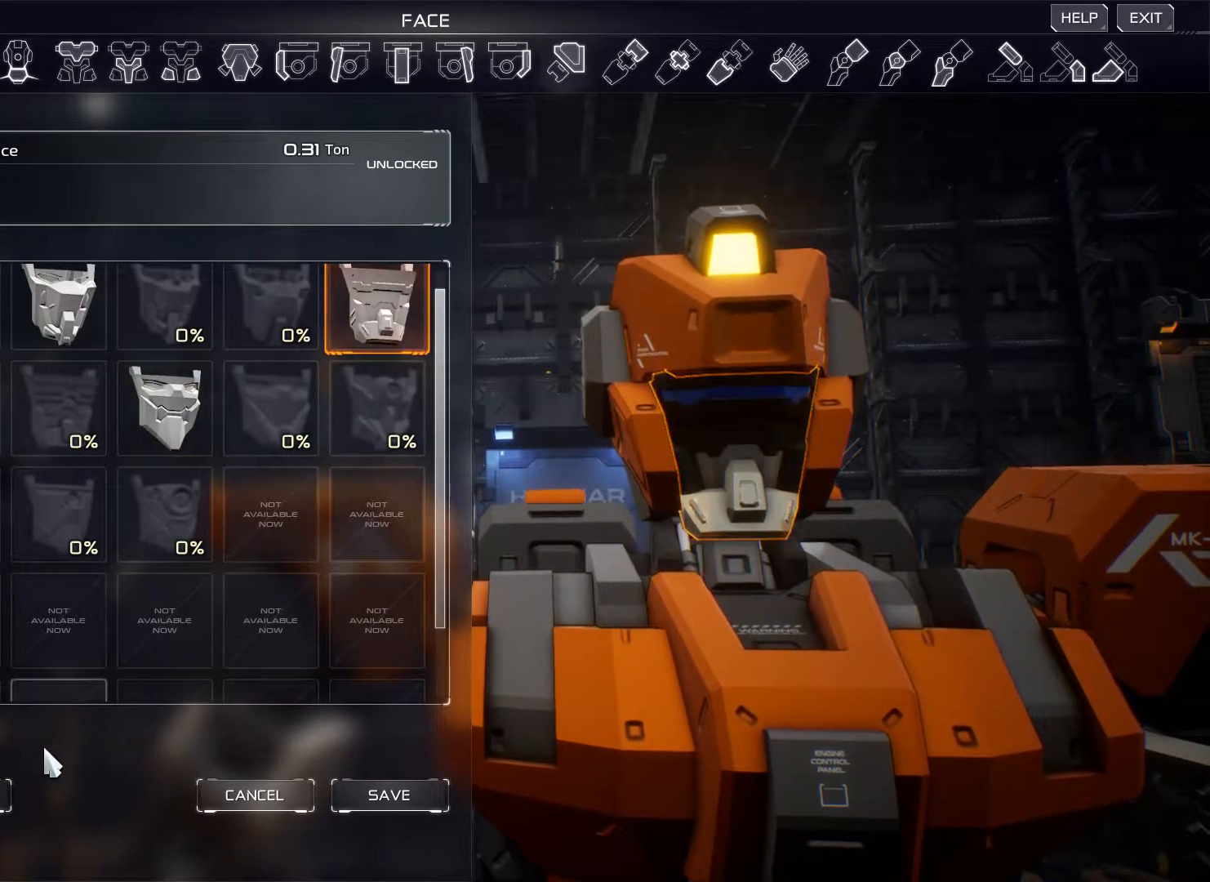
{"keys": [], "mouse": [], "events": []}
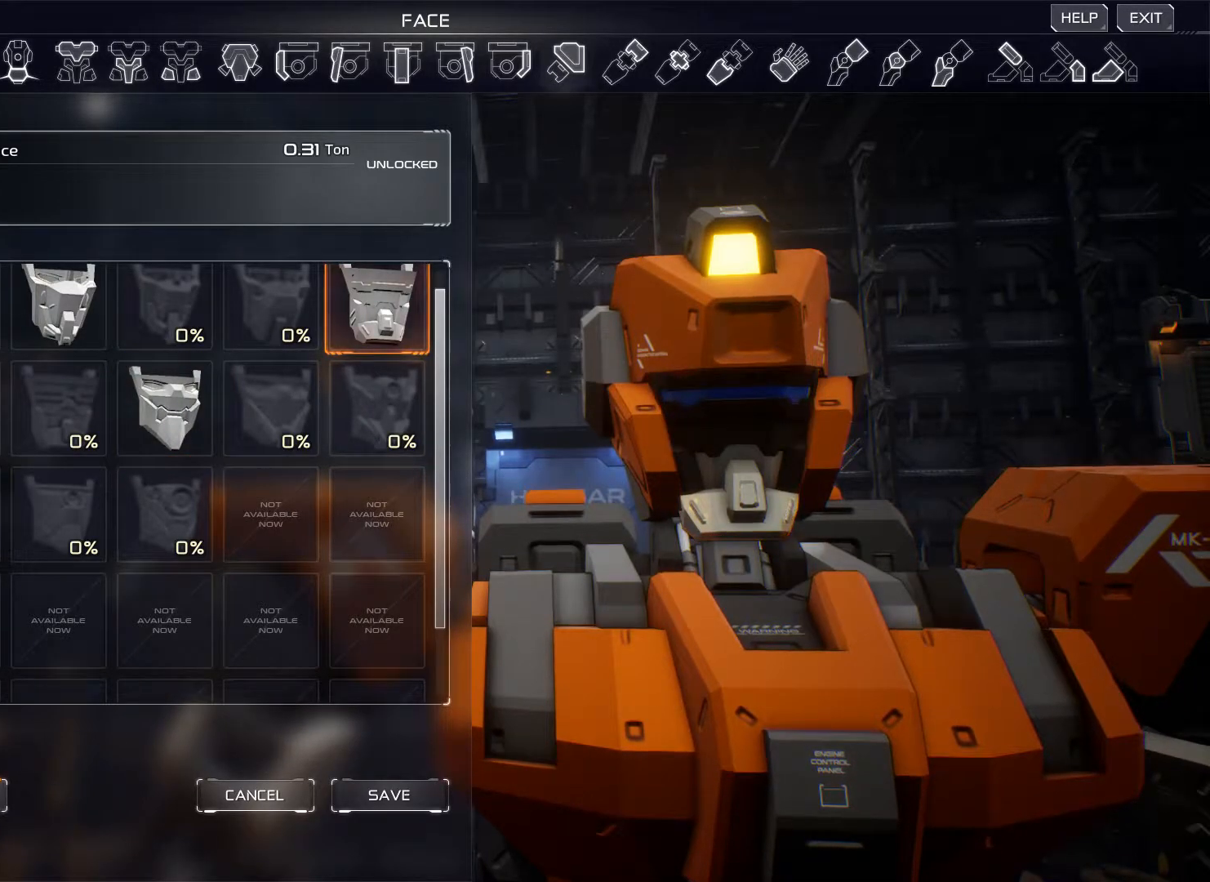
{"keys": [], "mouse": [], "events": [[100, "mouse_left", "down"], [201, "mouse_left", "up"]]}
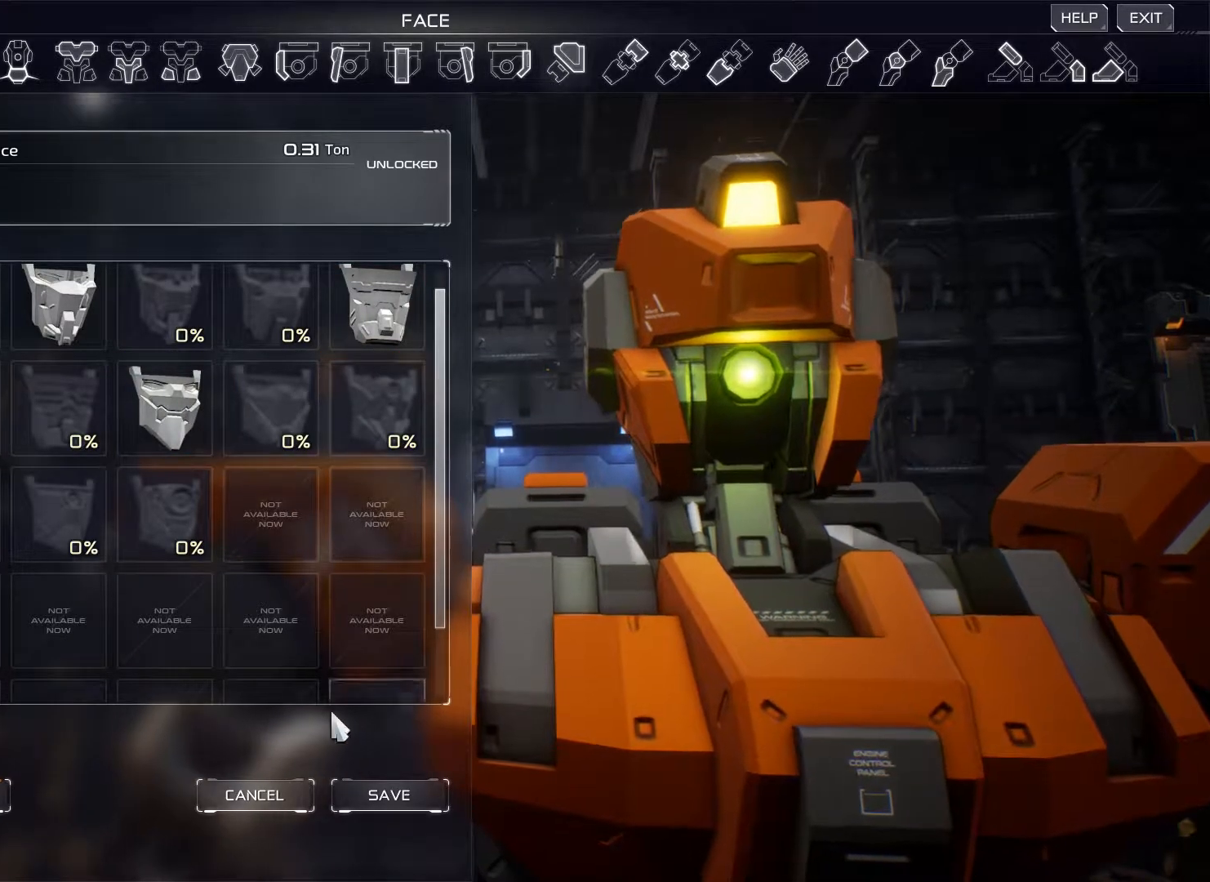
{"keys": [], "mouse": ["right"], "events": [[350, "mouse_right", "down"]]}